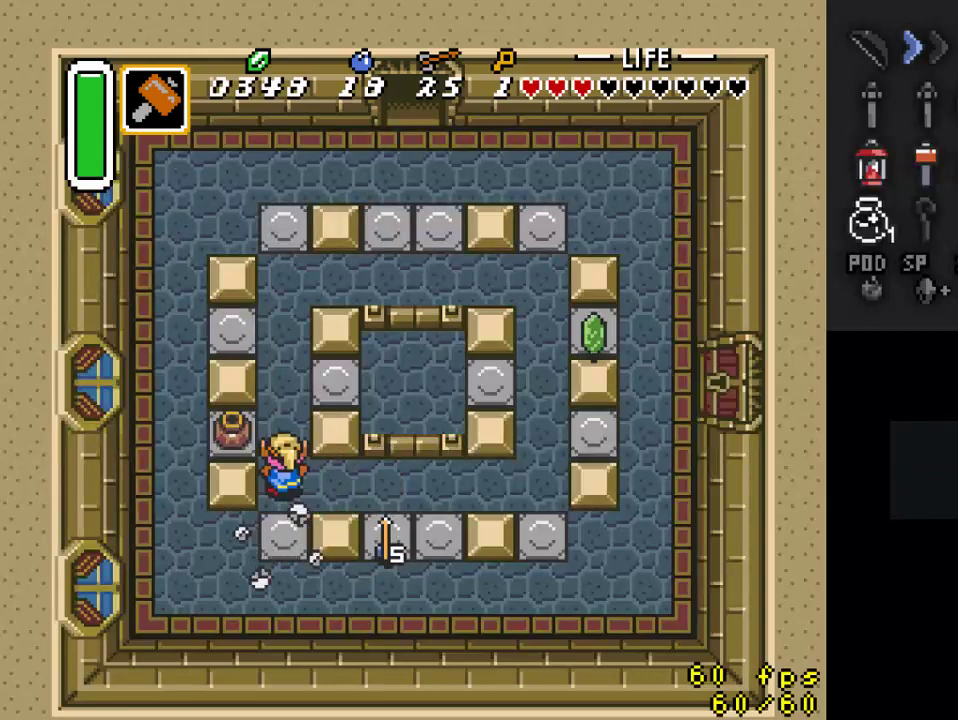
Gameplay with a controller (Nintendo layout); each line is a JSON object with the inputs held at the frame after it. "events" lists button and stick changes between this image and that frame as [ms after this image, input, new state], when the widget could be followed in between. Not read: L3 R3.
{"buttons": [], "events": [[133, "DPAD_LEFT", "down"], [133, "DPAD_UP", "up"], [200, "Y", "down"], [300, "DPAD_LEFT", "up"], [300, "Y", "up"]]}
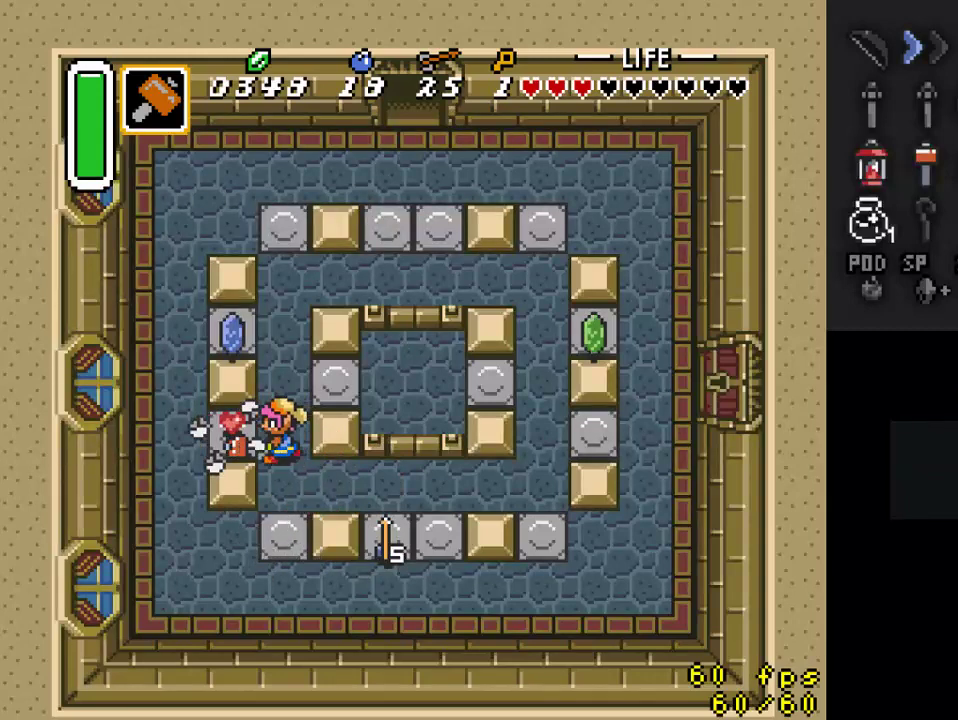
{"buttons": ["DPAD_DOWN", "DPAD_RIGHT"], "events": [[167, "DPAD_LEFT", "down"], [367, "DPAD_DOWN", "down"], [367, "DPAD_LEFT", "up"], [400, "DPAD_RIGHT", "down"]]}
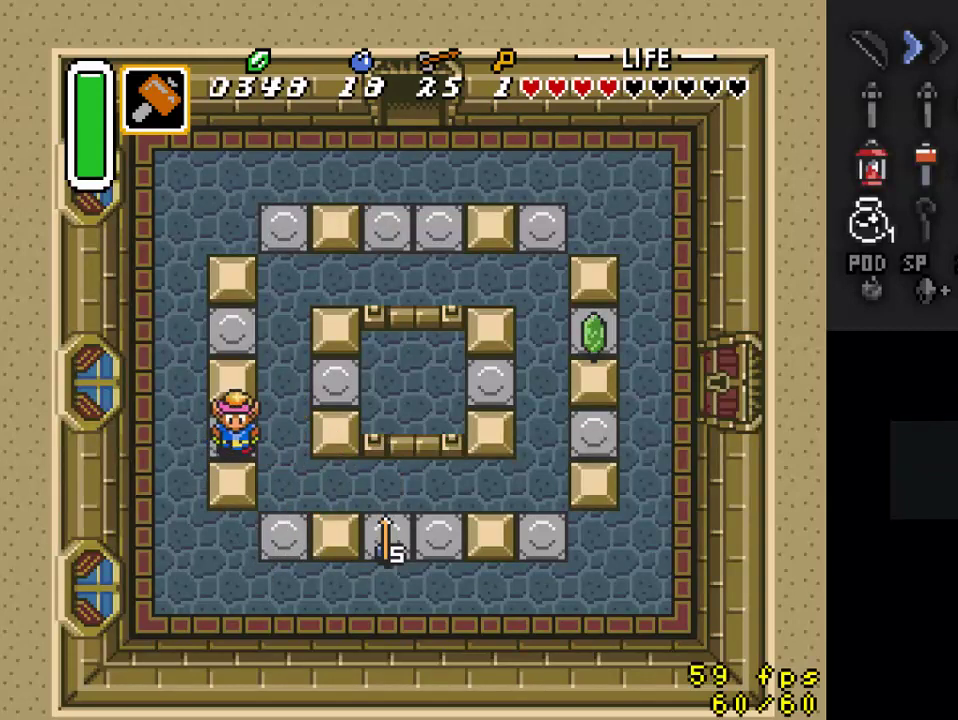
{"buttons": ["DPAD_RIGHT"], "events": [[133, "DPAD_RIGHT", "up"], [300, "DPAD_RIGHT", "down"], [367, "DPAD_DOWN", "up"]]}
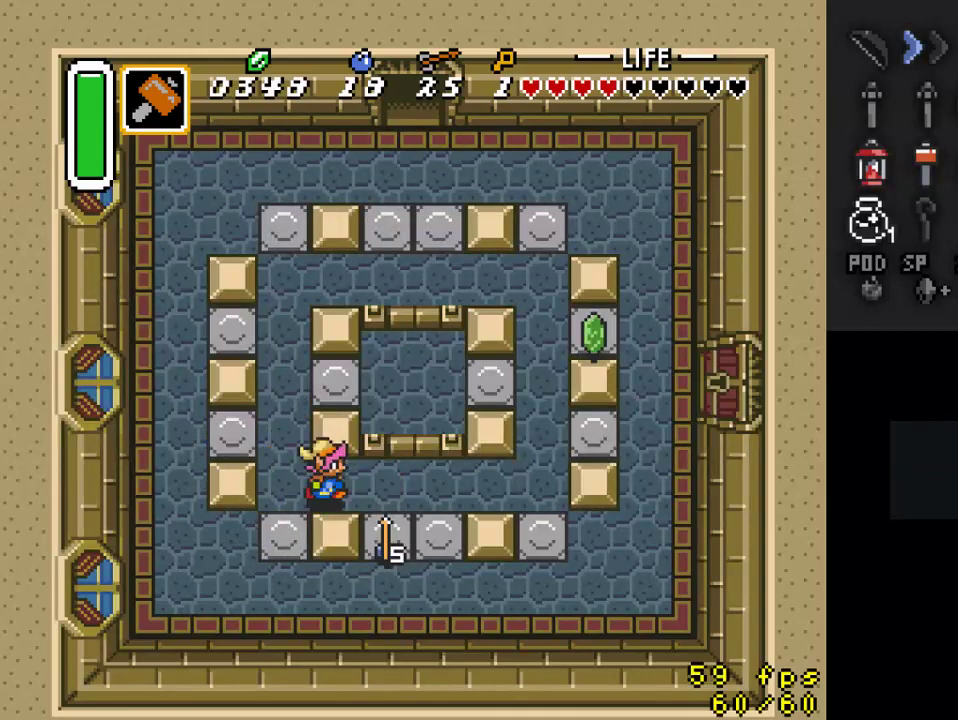
{"buttons": ["DPAD_UP", "DPAD_RIGHT"], "events": [[200, "DPAD_DOWN", "down"], [333, "DPAD_DOWN", "up"], [400, "DPAD_UP", "down"]]}
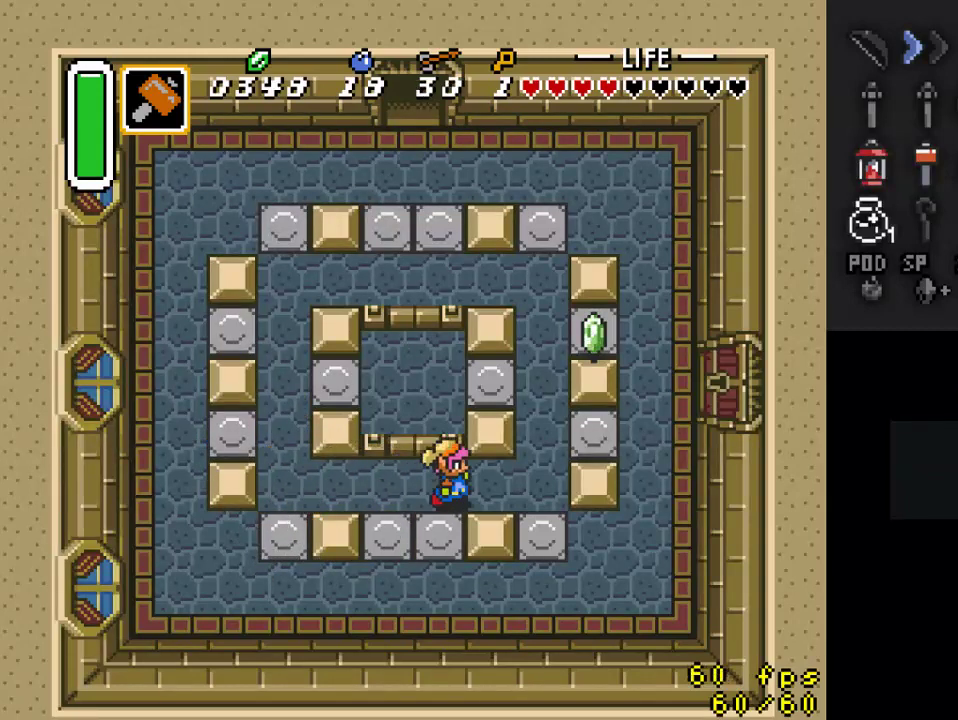
{"buttons": ["DPAD_UP", "DPAD_RIGHT"], "events": [[67, "DPAD_UP", "up"], [267, "DPAD_UP", "down"]]}
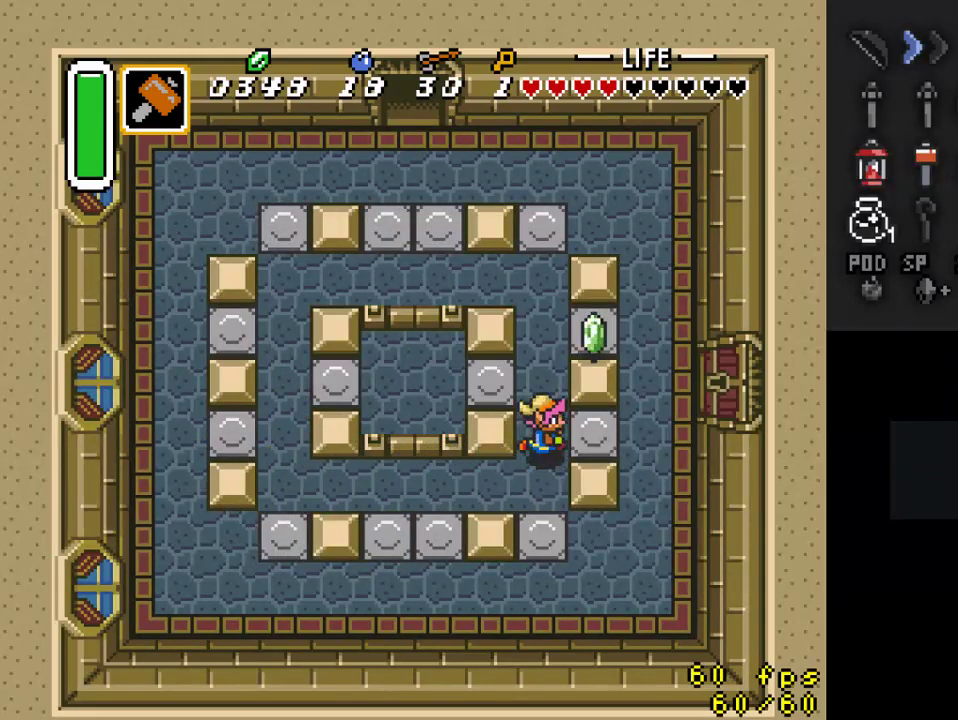
{"buttons": ["DPAD_UP", "DPAD_RIGHT"], "events": [[67, "DPAD_UP", "up"], [400, "DPAD_UP", "down"]]}
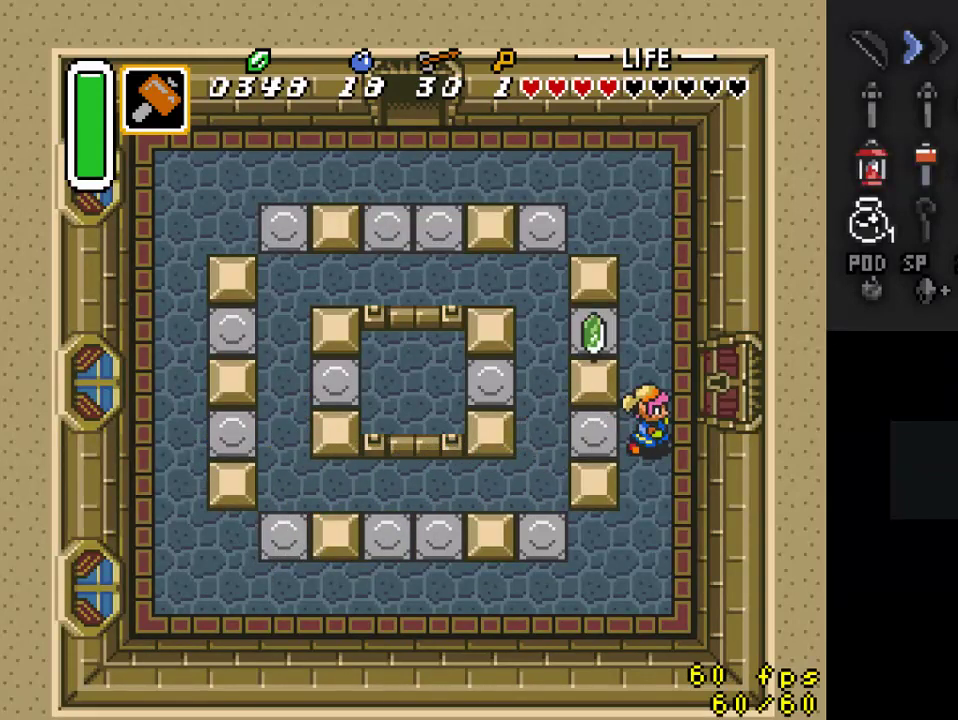
{"buttons": ["DPAD_RIGHT"], "events": [[300, "DPAD_UP", "up"]]}
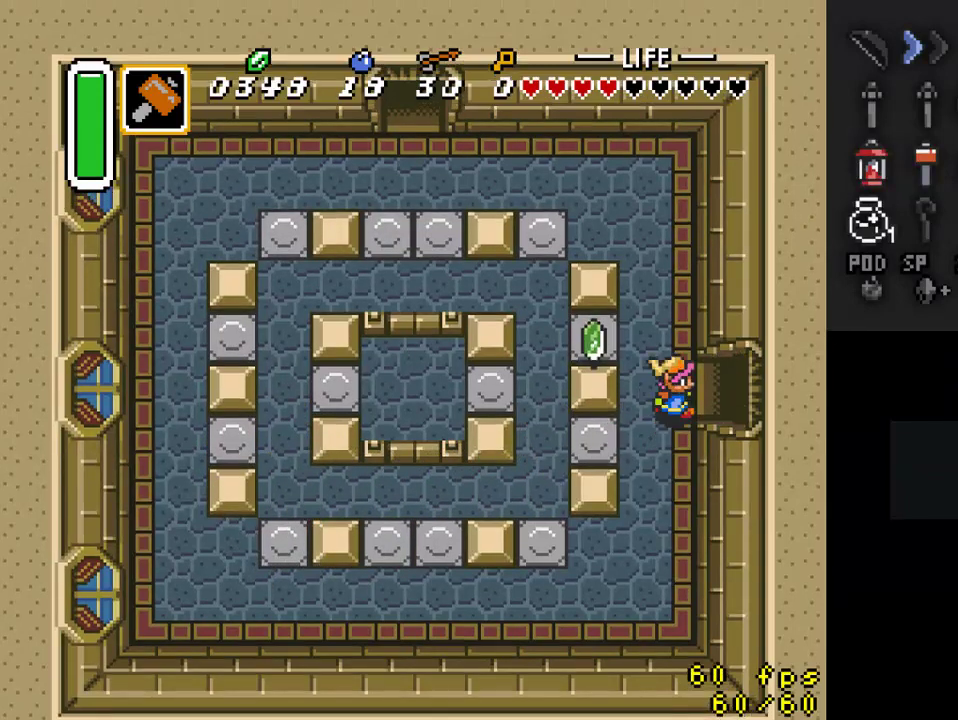
{"buttons": ["DPAD_RIGHT"], "events": []}
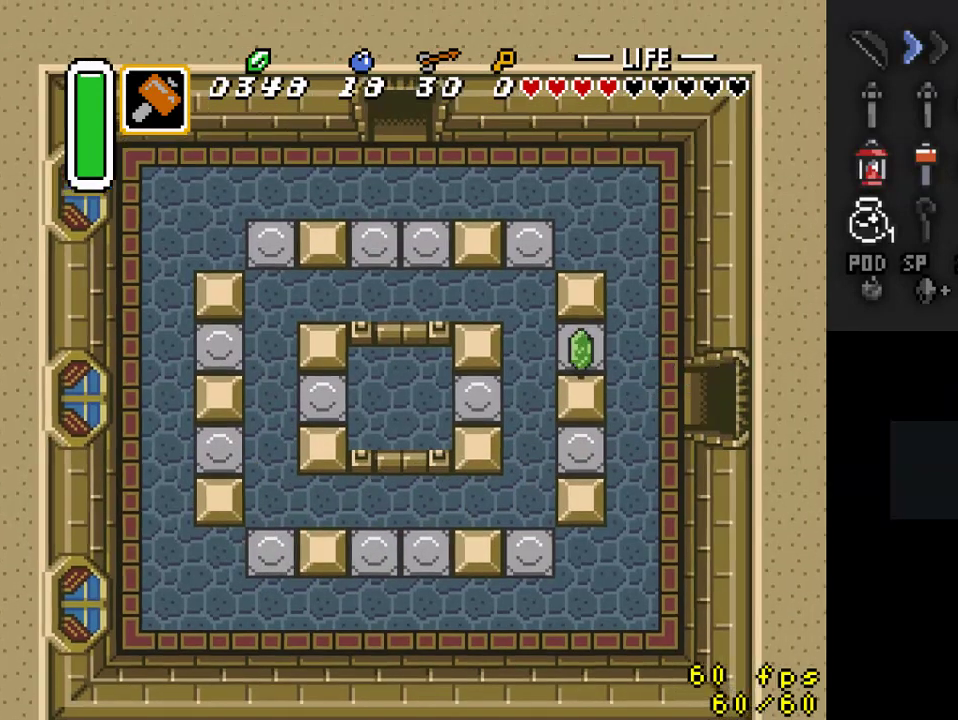
{"buttons": [], "events": [[400, "DPAD_RIGHT", "up"]]}
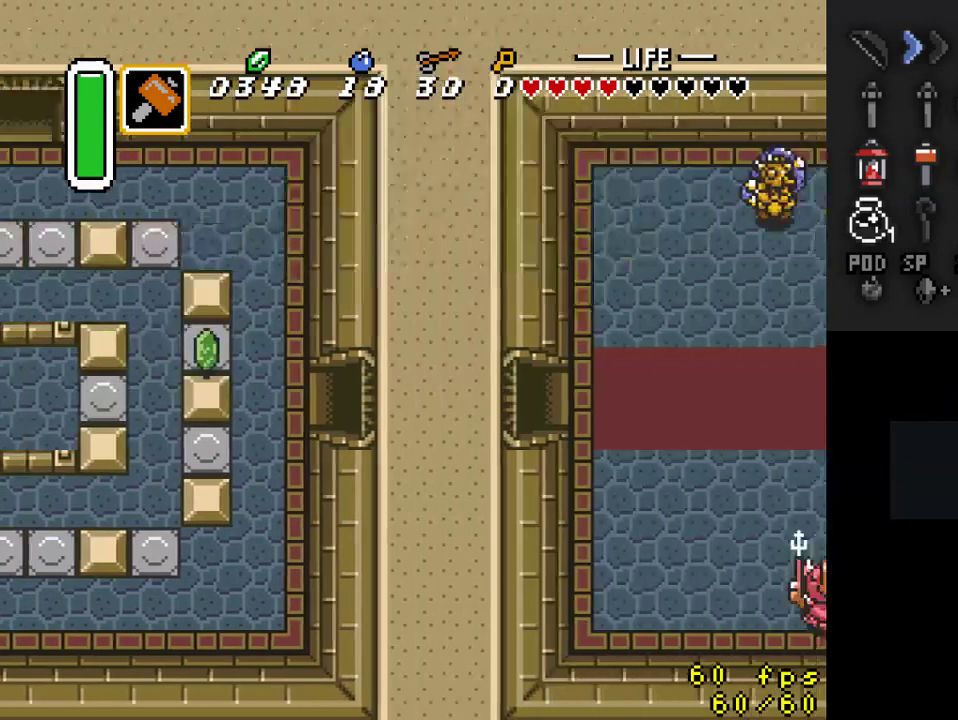
{"buttons": ["DPAD_RIGHT"], "events": [[267, "DPAD_RIGHT", "down"]]}
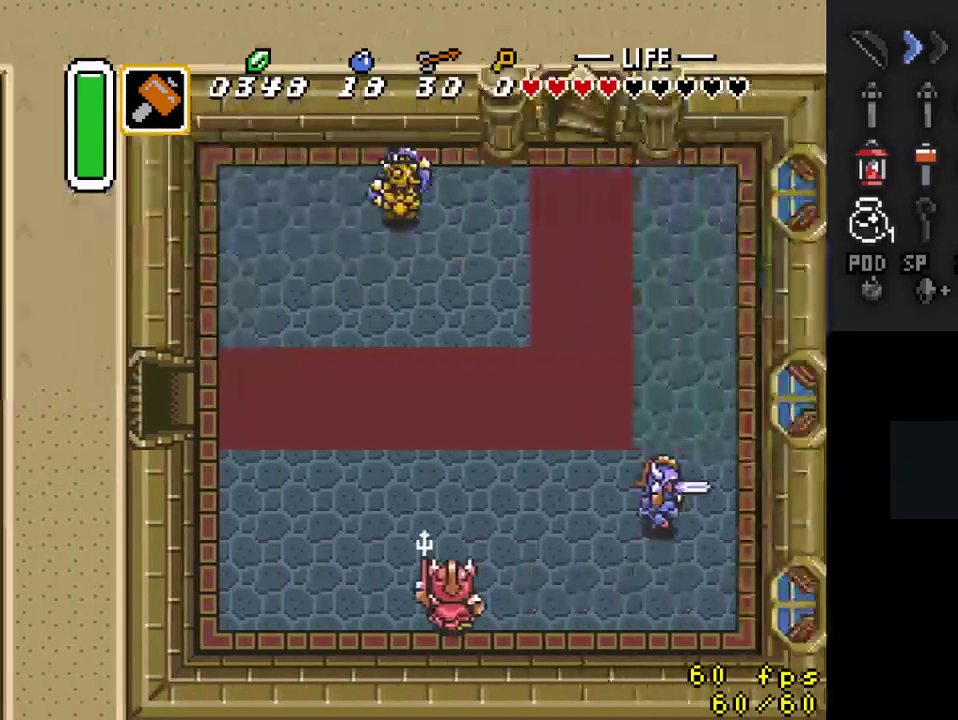
{"buttons": ["DPAD_DOWN", "DPAD_RIGHT"], "events": [[367, "DPAD_DOWN", "down"]]}
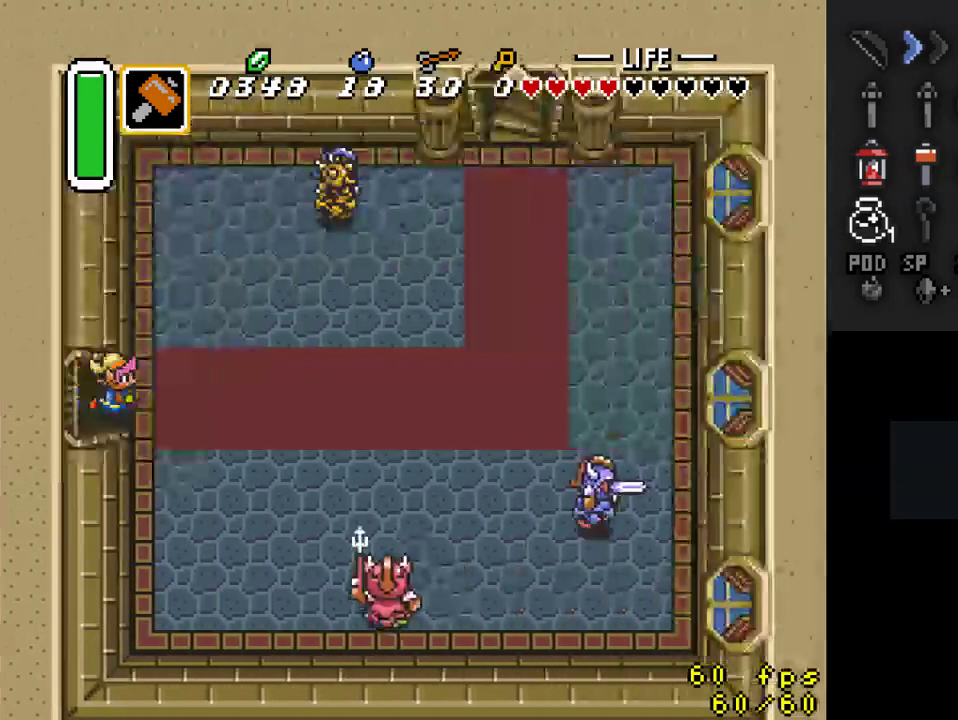
{"buttons": ["DPAD_DOWN"], "events": [[200, "DPAD_RIGHT", "up"]]}
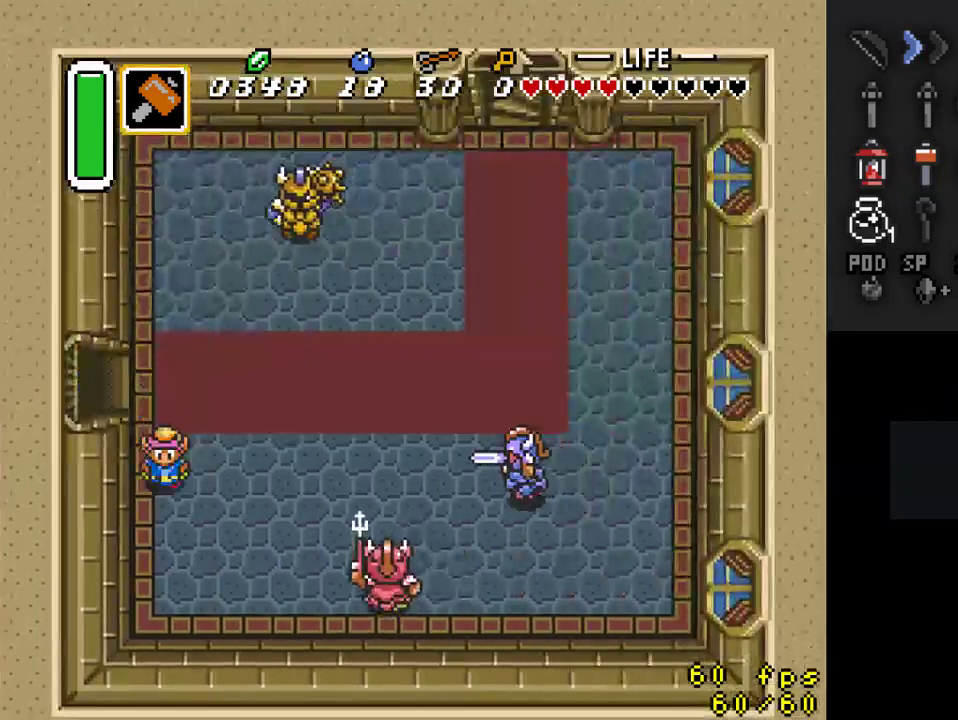
{"buttons": ["A"], "events": [[133, "DPAD_DOWN", "up"], [133, "DPAD_RIGHT", "down"], [200, "A", "down"], [233, "DPAD_RIGHT", "up"]]}
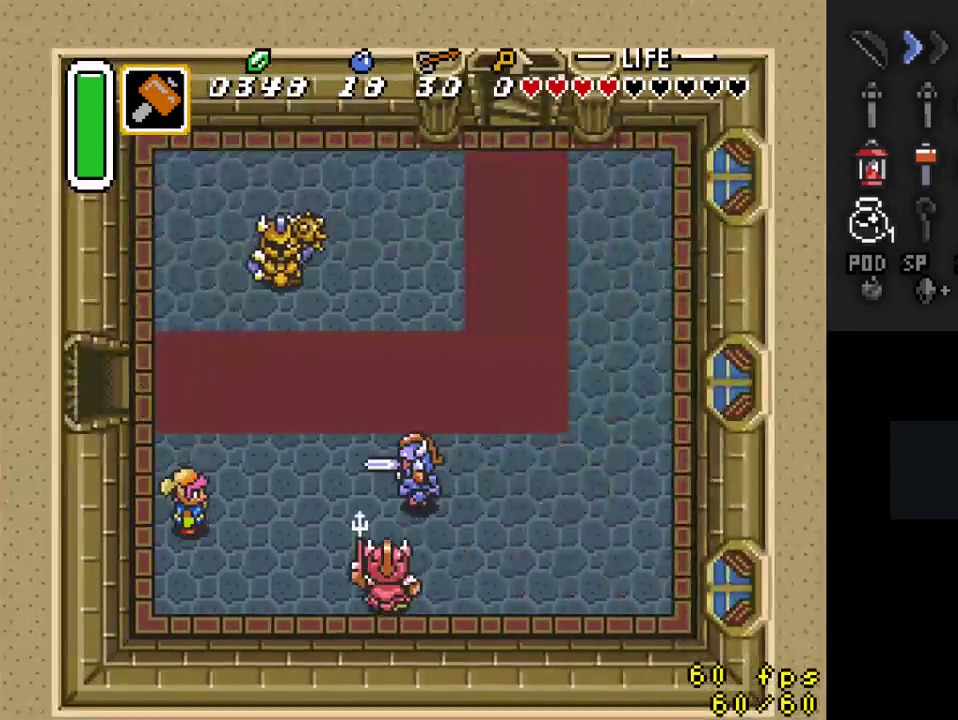
{"buttons": [], "events": [[400, "A", "up"]]}
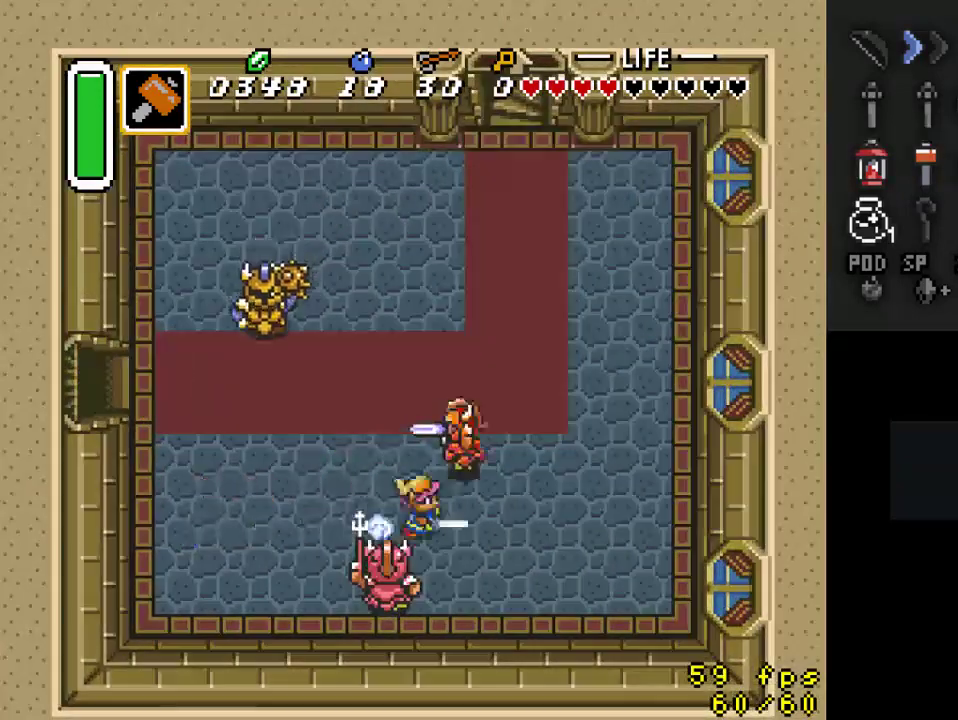
{"buttons": ["DPAD_UP", "DPAD_RIGHT"], "events": [[100, "DPAD_UP", "down"], [233, "DPAD_RIGHT", "down"]]}
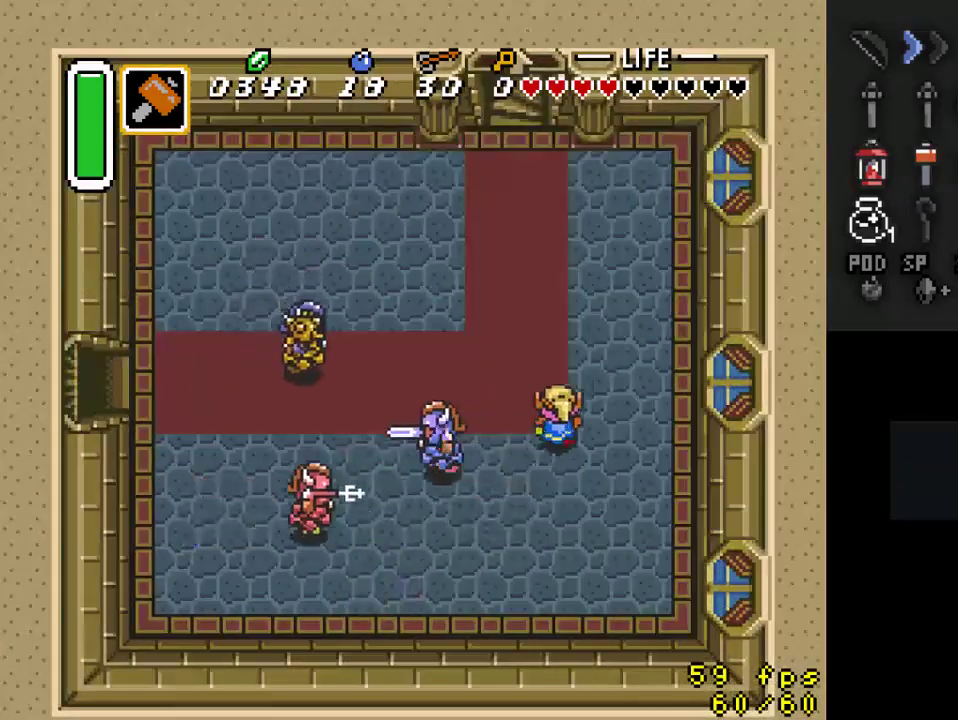
{"buttons": ["DPAD_UP", "DPAD_RIGHT"], "events": [[133, "DPAD_LEFT", "down"], [133, "DPAD_RIGHT", "up"], [133, "DPAD_UP", "up"], [200, "DPAD_LEFT", "up"], [200, "DPAD_UP", "down"], [400, "DPAD_RIGHT", "down"]]}
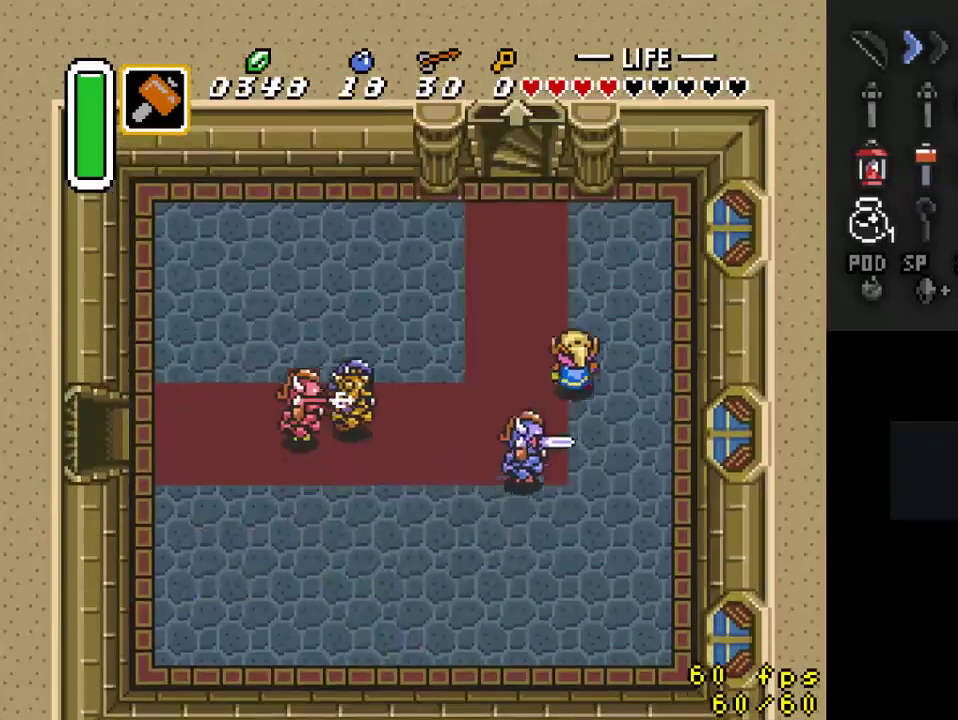
{"buttons": ["DPAD_RIGHT"], "events": [[67, "DPAD_UP", "up"], [233, "DPAD_UP", "down"], [500, "DPAD_UP", "up"]]}
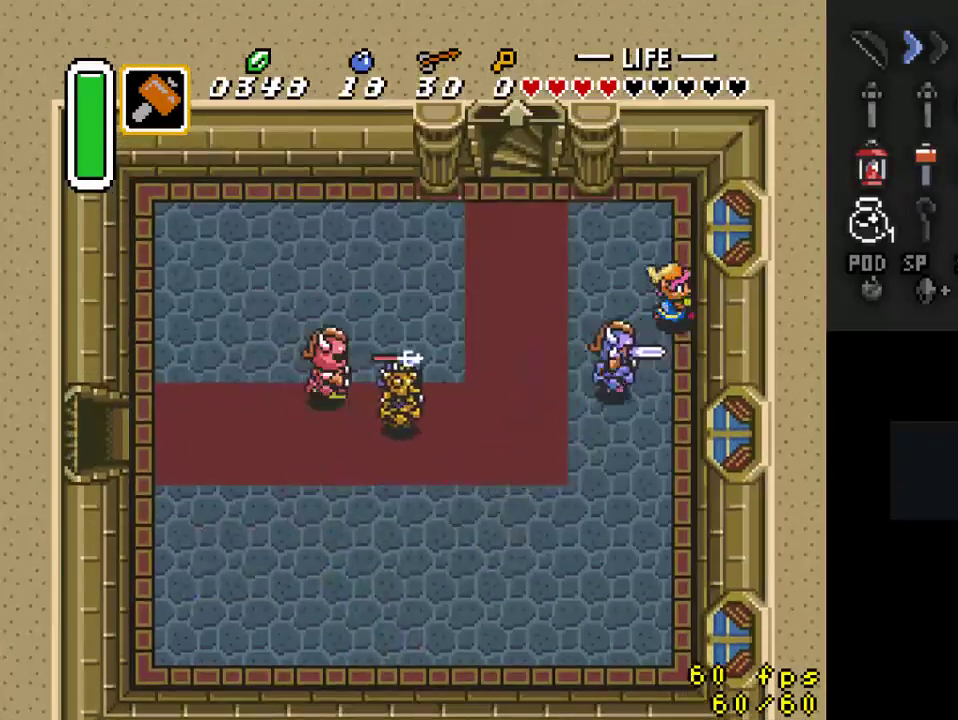
{"buttons": [], "events": [[67, "DPAD_DOWN", "down"], [67, "DPAD_RIGHT", "up"], [100, "DPAD_DOWN", "up"], [100, "DPAD_LEFT", "down"], [133, "B", "down"], [167, "DPAD_LEFT", "up"], [433, "B", "up"]]}
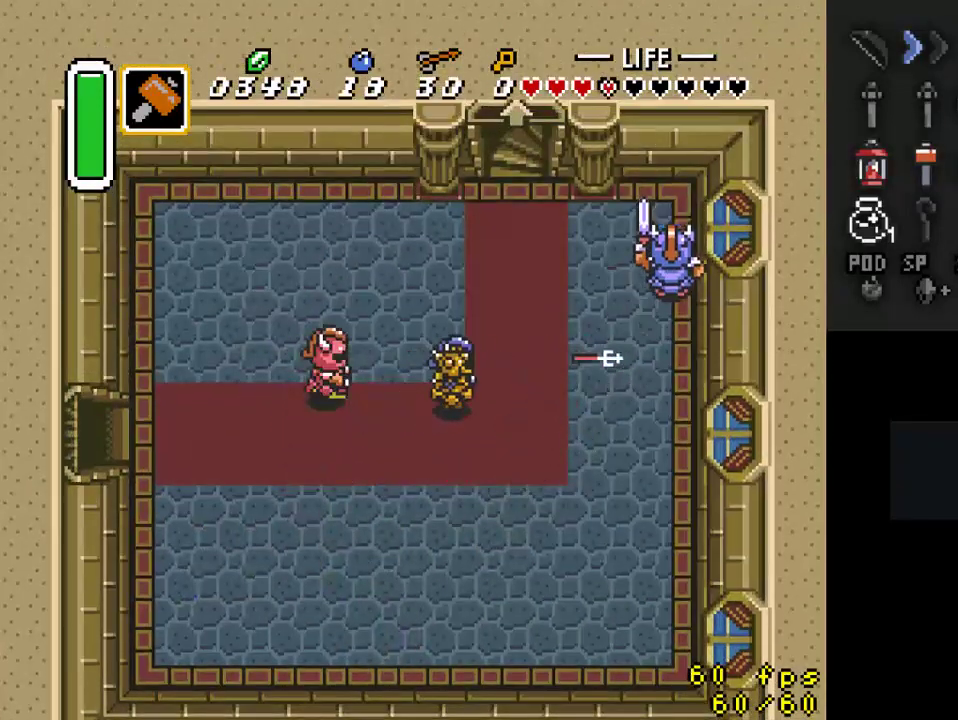
{"buttons": ["B", "DPAD_DOWN"], "events": [[67, "B", "down"], [433, "DPAD_DOWN", "down"]]}
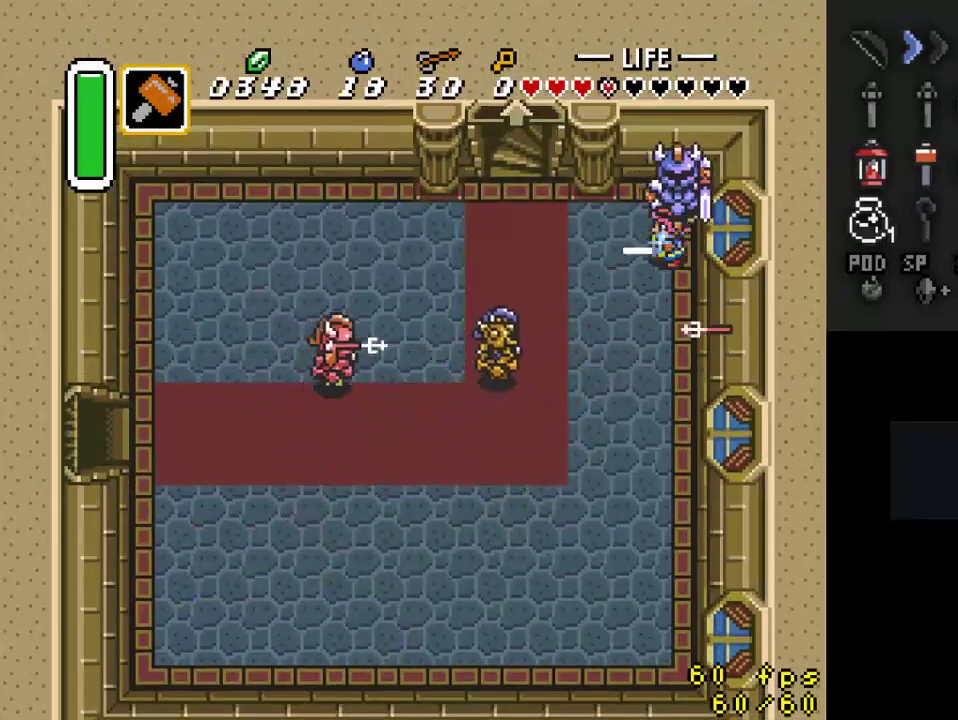
{"buttons": ["B", "DPAD_DOWN"], "events": []}
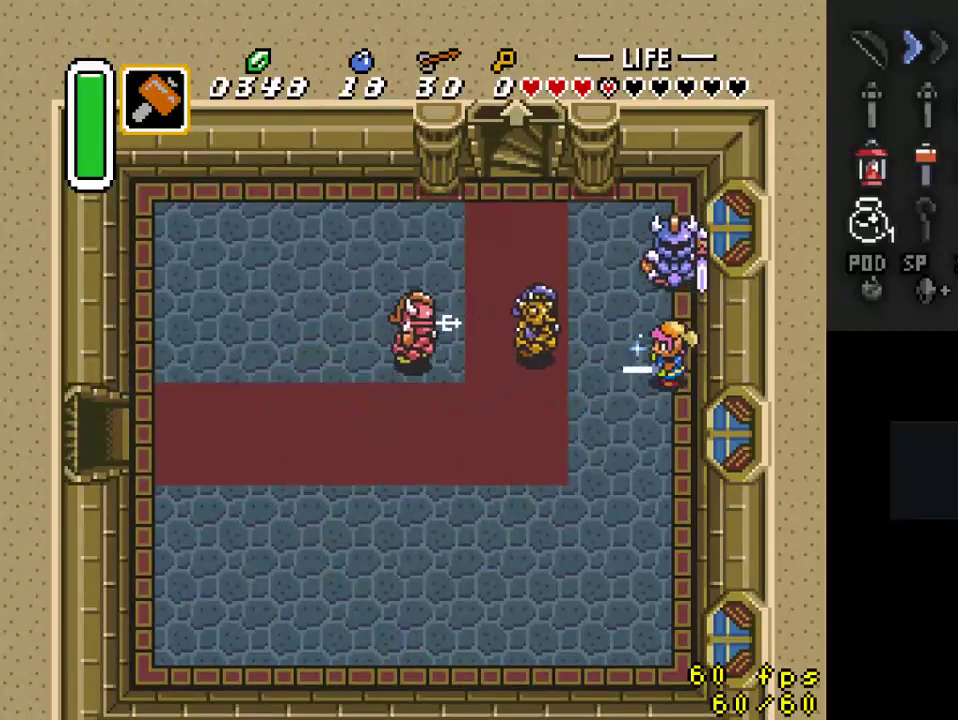
{"buttons": ["B", "DPAD_DOWN", "DPAD_LEFT"], "events": [[333, "DPAD_LEFT", "down"]]}
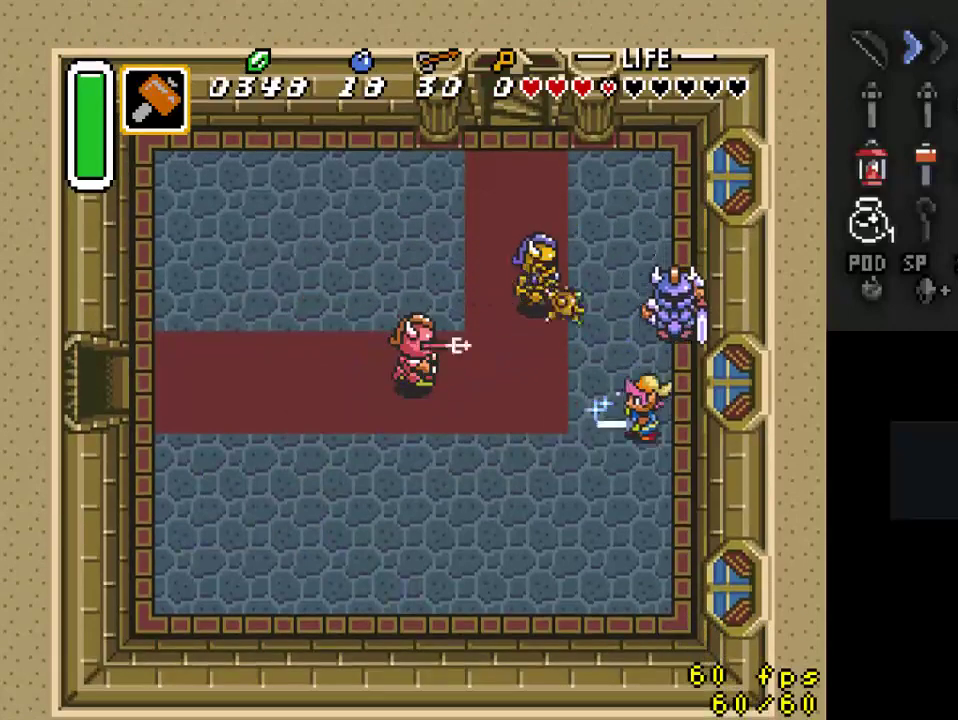
{"buttons": ["B", "DPAD_LEFT"], "events": [[333, "DPAD_DOWN", "up"]]}
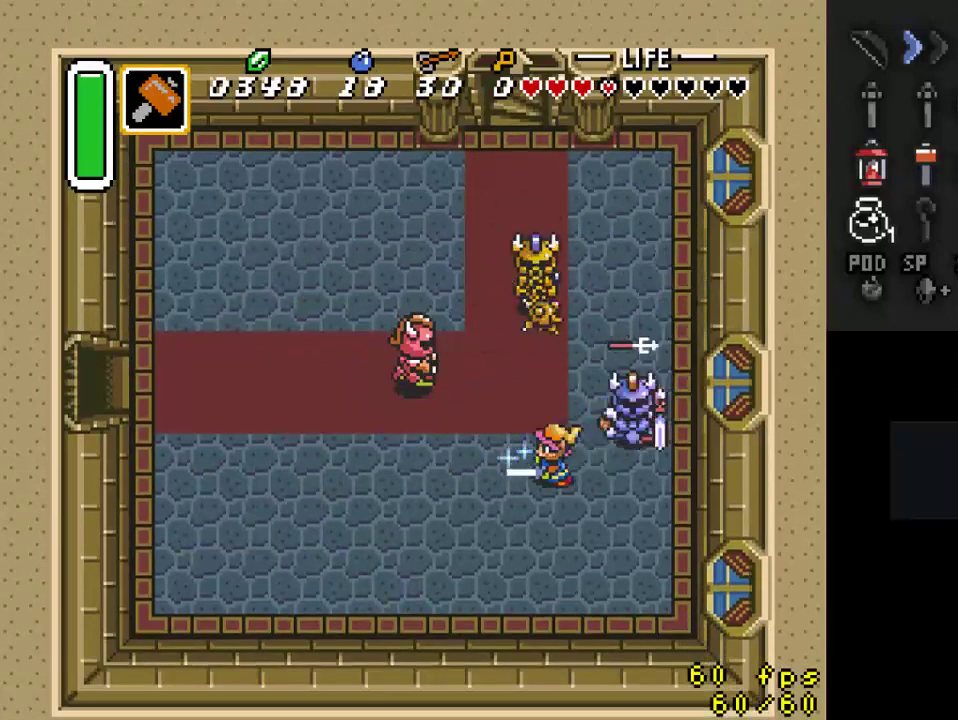
{"buttons": [], "events": [[167, "DPAD_UP", "down"], [333, "B", "up"], [367, "DPAD_LEFT", "up"], [367, "DPAD_UP", "up"]]}
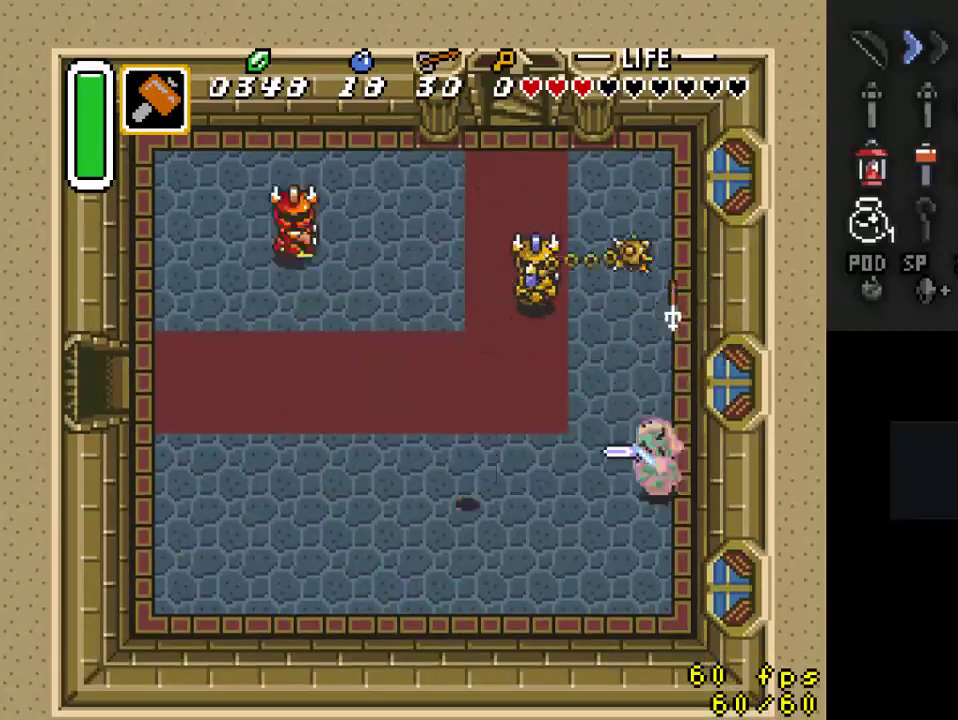
{"buttons": ["DPAD_DOWN", "DPAD_RIGHT"], "events": [[300, "DPAD_DOWN", "down"], [467, "DPAD_RIGHT", "down"]]}
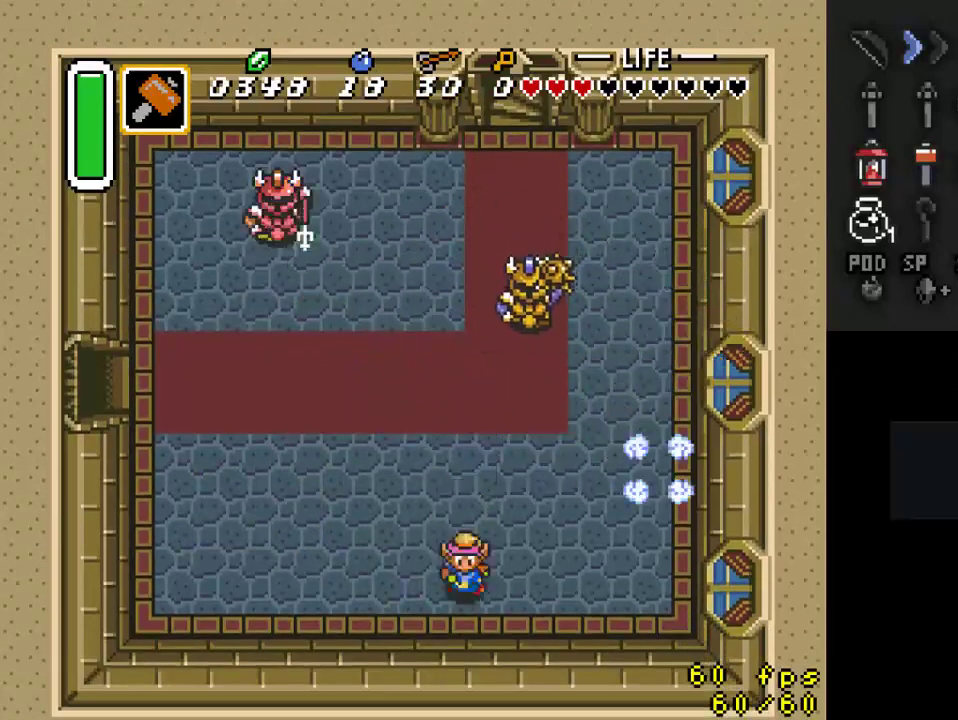
{"buttons": ["A"], "events": [[233, "DPAD_DOWN", "up"], [267, "DPAD_UP", "down"], [300, "DPAD_RIGHT", "up"], [400, "A", "down"], [400, "DPAD_UP", "up"]]}
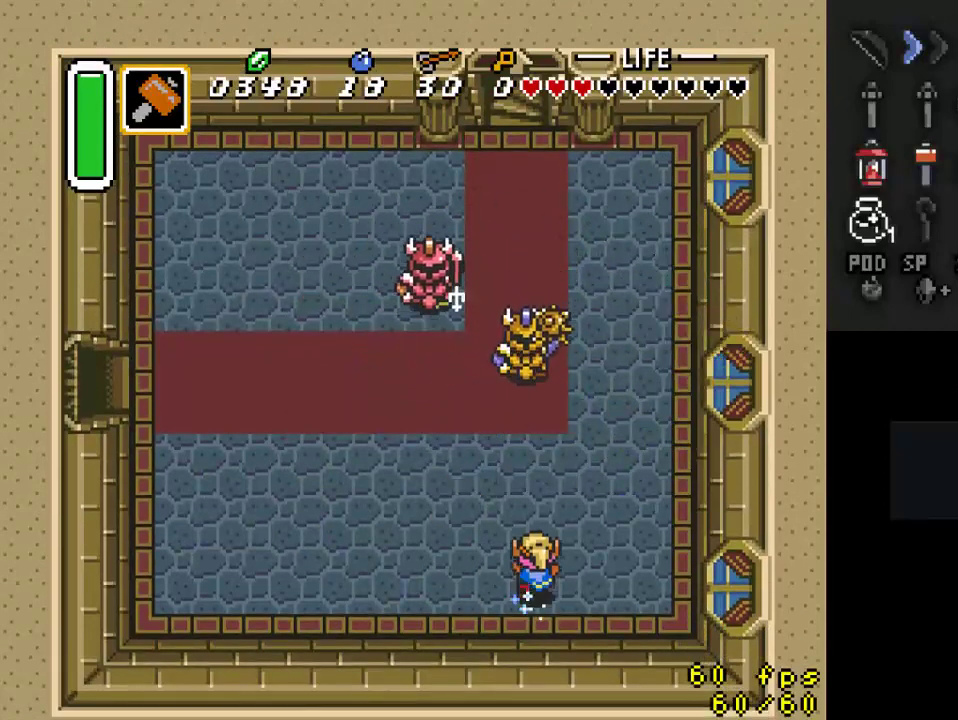
{"buttons": ["A"], "events": []}
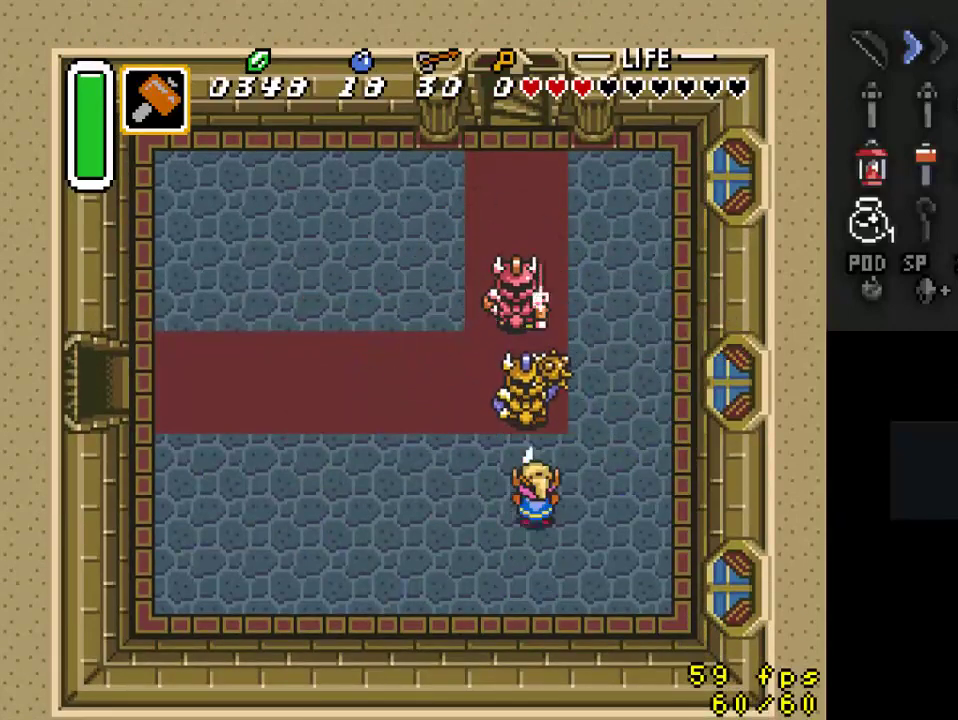
{"buttons": ["DPAD_RIGHT"], "events": [[67, "A", "up"], [233, "DPAD_RIGHT", "down"], [300, "DPAD_DOWN", "down"], [500, "DPAD_DOWN", "up"]]}
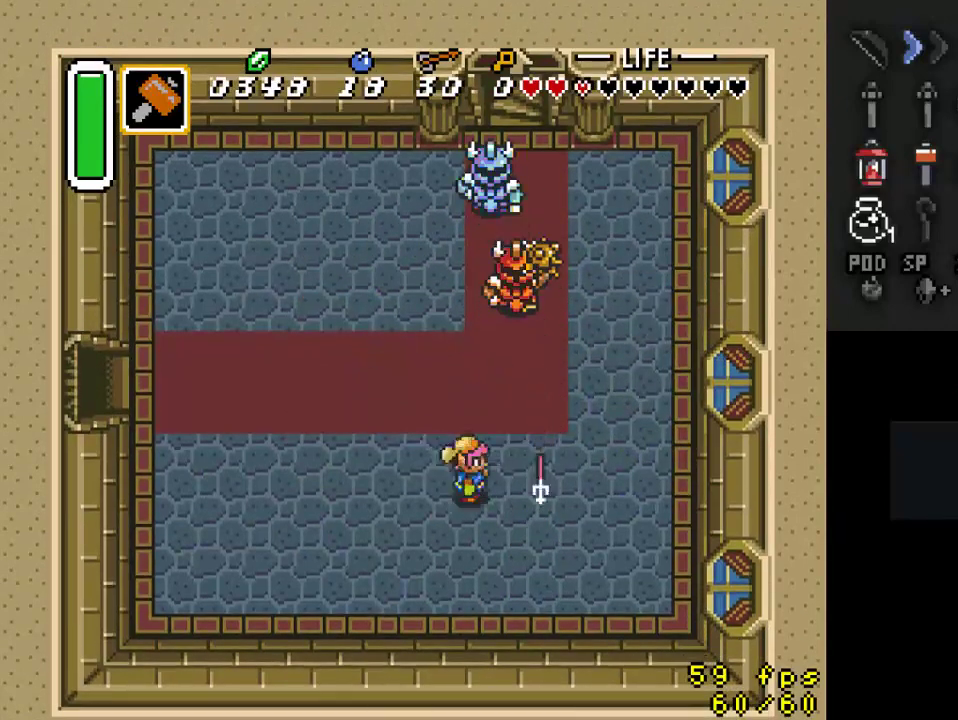
{"buttons": ["DPAD_DOWN", "DPAD_RIGHT"], "events": [[33, "DPAD_DOWN", "down"], [67, "DPAD_RIGHT", "up"], [267, "DPAD_RIGHT", "down"]]}
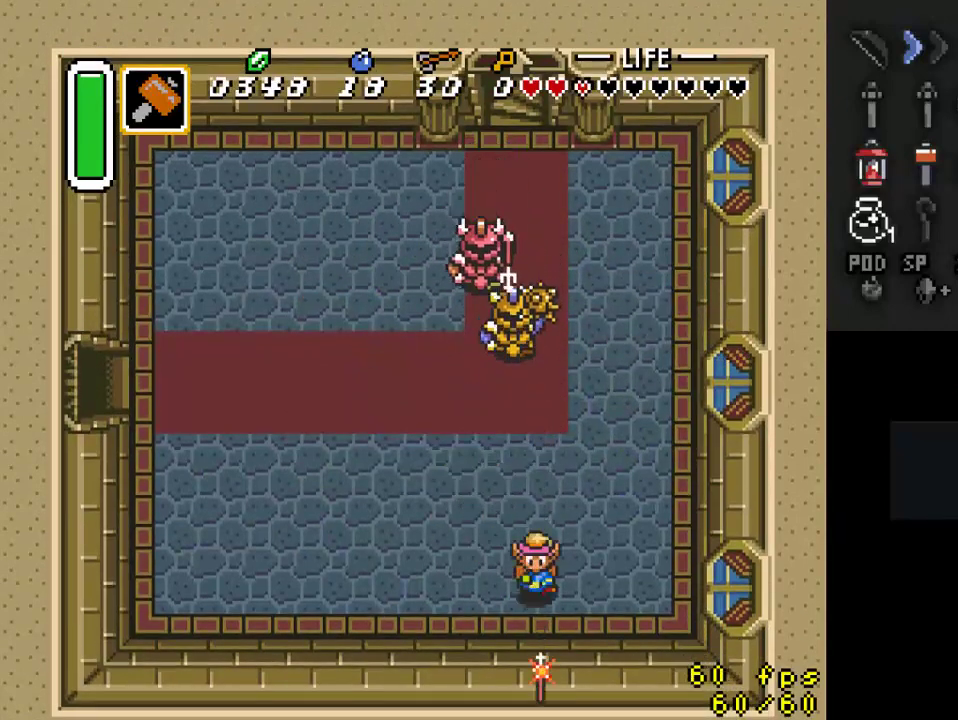
{"buttons": ["A"], "events": [[33, "DPAD_RIGHT", "up"], [233, "DPAD_DOWN", "up"], [233, "DPAD_RIGHT", "down"], [267, "DPAD_RIGHT", "up"], [267, "DPAD_UP", "down"], [367, "A", "down"], [367, "DPAD_UP", "up"]]}
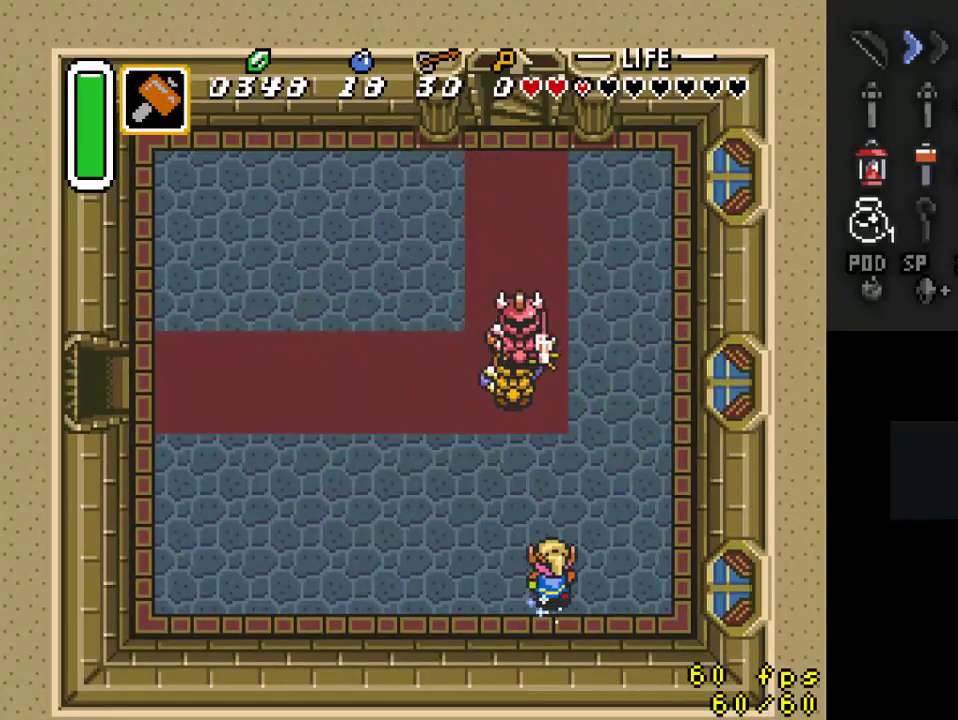
{"buttons": ["DPAD_UP", "DPAD_RIGHT"], "events": [[200, "DPAD_DOWN", "down"], [200, "DPAD_RIGHT", "down"], [233, "A", "up"], [400, "DPAD_DOWN", "up"], [500, "DPAD_UP", "down"]]}